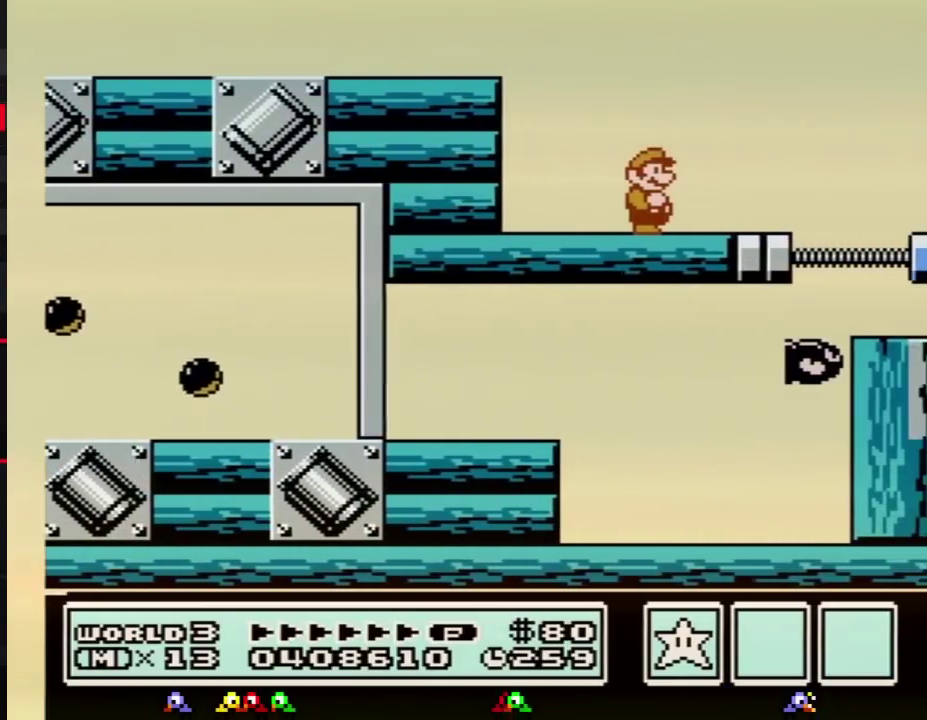
Gameplay with a controller (Nintendo layout); each line is a JSON object with the inputs held at the frame after it. "events" lists button and stick changes between this image and that frame as [ms after this image, input, new state], when the widget could be followed in between. Not read: L3 R3.
{"buttons": [], "events": []}
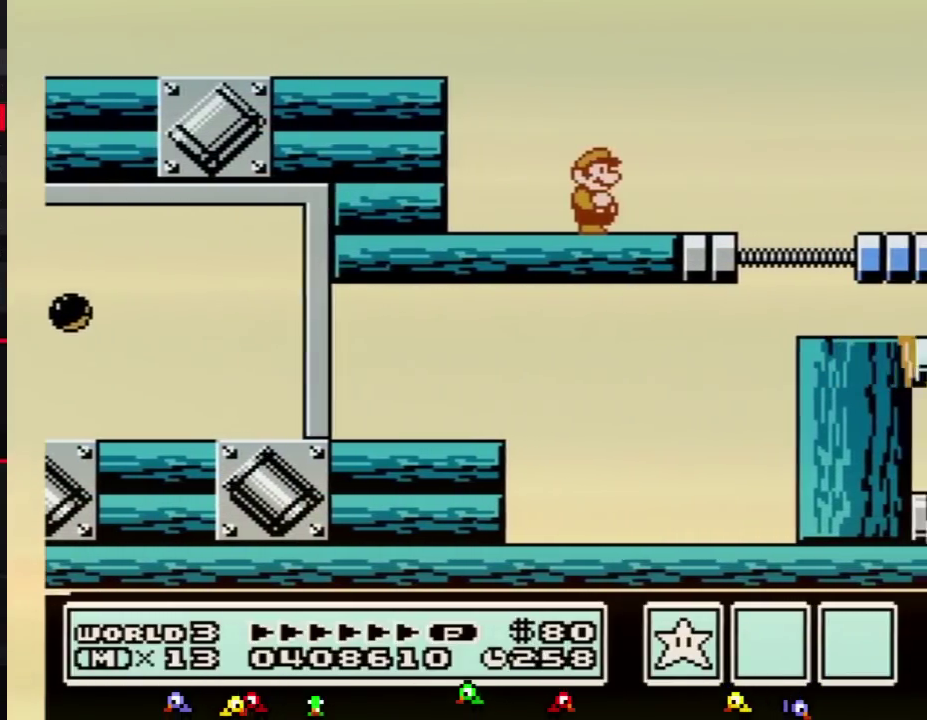
{"buttons": ["B", "DPAD_RIGHT"], "events": [[134, "DPAD_RIGHT", "down"], [167, "B", "down"]]}
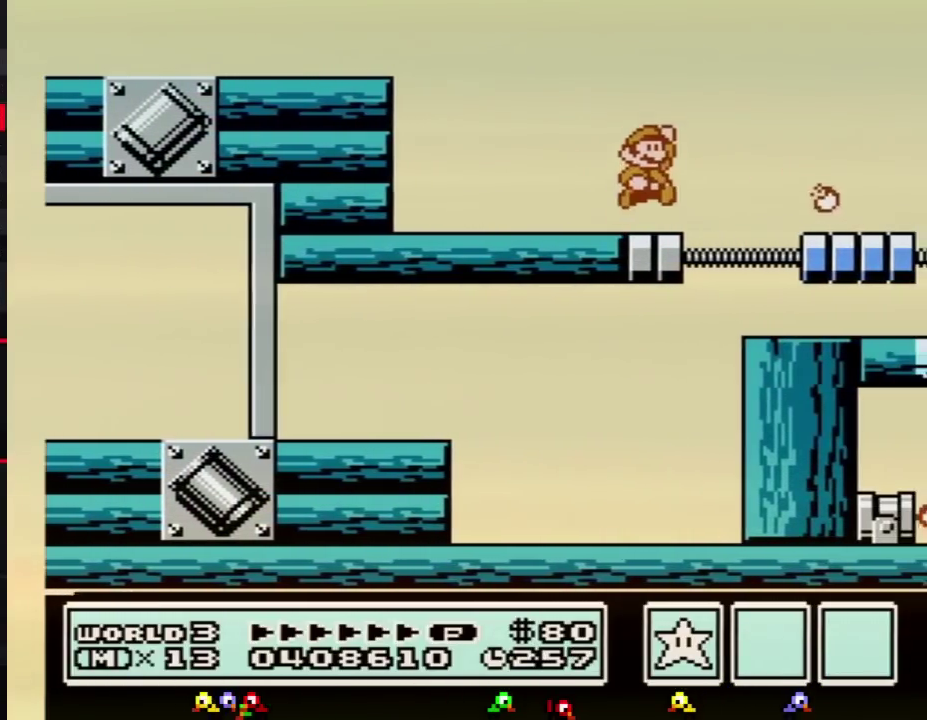
{"buttons": ["B", "DPAD_LEFT"], "events": [[67, "A", "down"], [250, "A", "up"], [317, "DPAD_RIGHT", "up"], [450, "DPAD_LEFT", "down"]]}
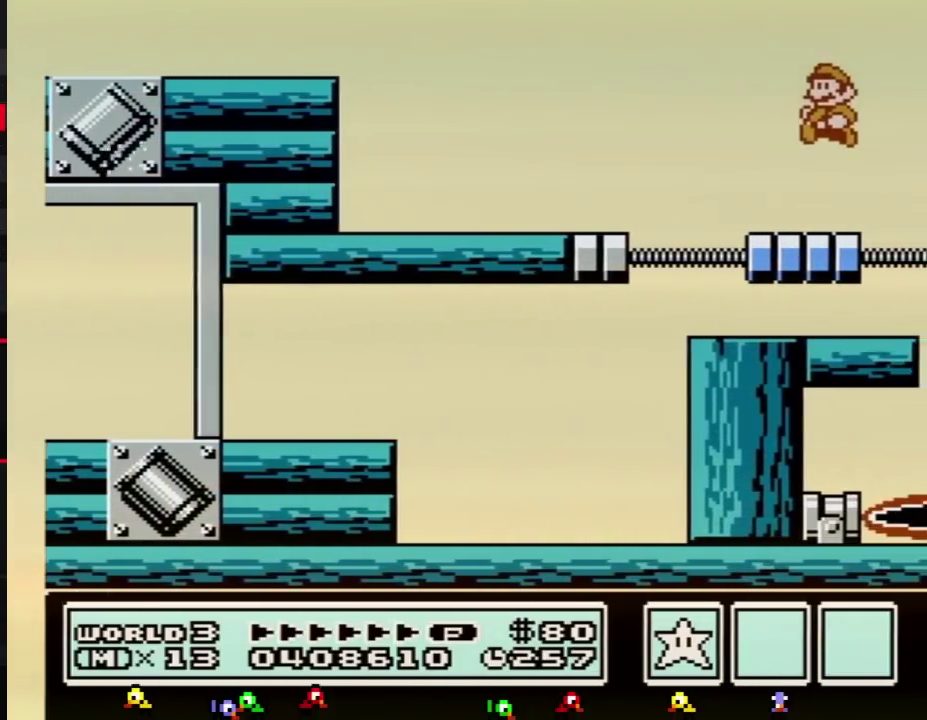
{"buttons": ["B"], "events": [[201, "DPAD_LEFT", "up"], [251, "DPAD_RIGHT", "down"], [317, "DPAD_RIGHT", "up"]]}
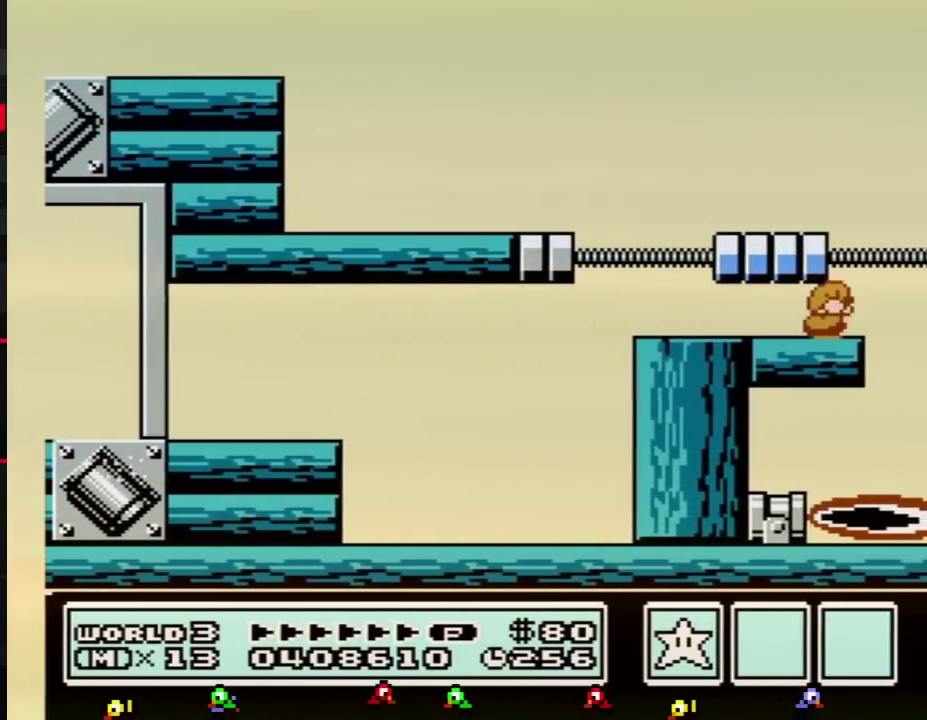
{"buttons": ["B"], "events": [[67, "DPAD_DOWN", "down"], [100, "A", "down"], [200, "DPAD_DOWN", "up"], [250, "A", "up"]]}
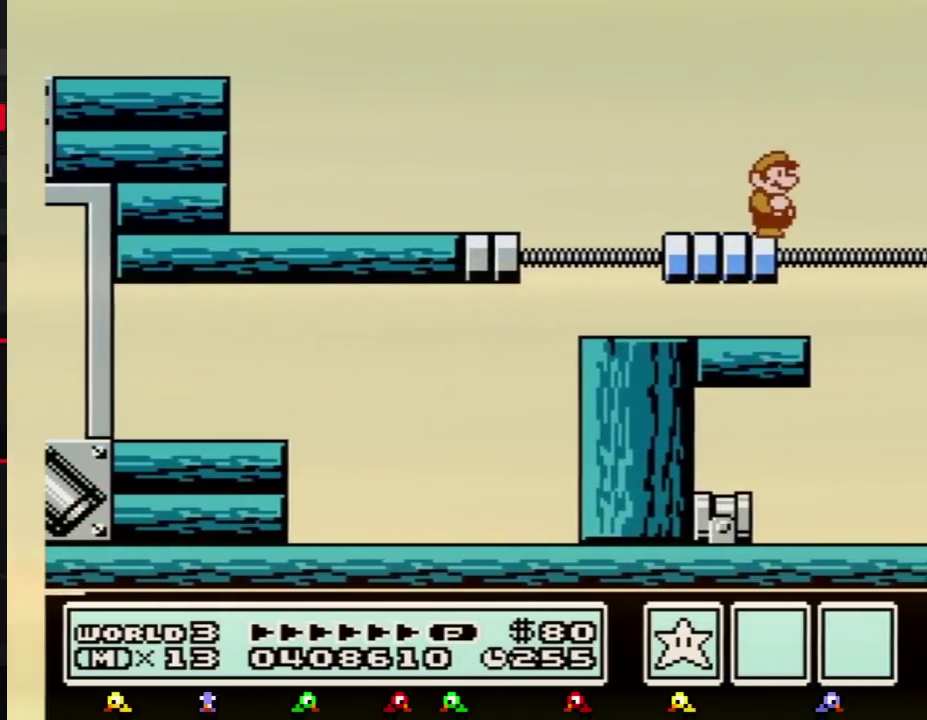
{"buttons": ["B"], "events": [[351, "DPAD_DOWN", "down"], [384, "A", "down"], [484, "DPAD_DOWN", "up"], [501, "A", "up"]]}
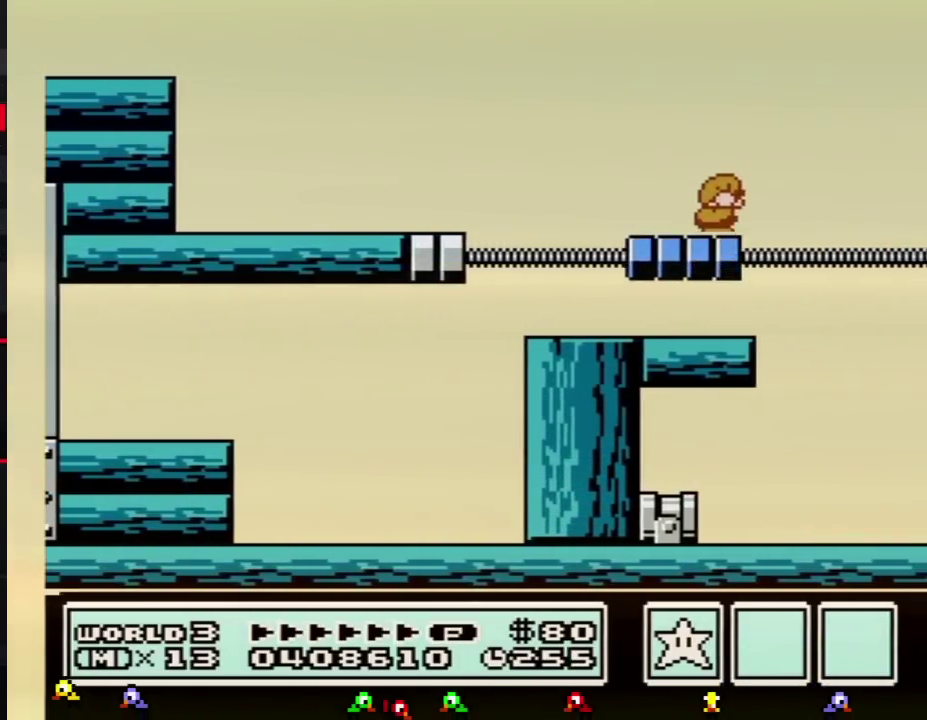
{"buttons": ["B"], "events": []}
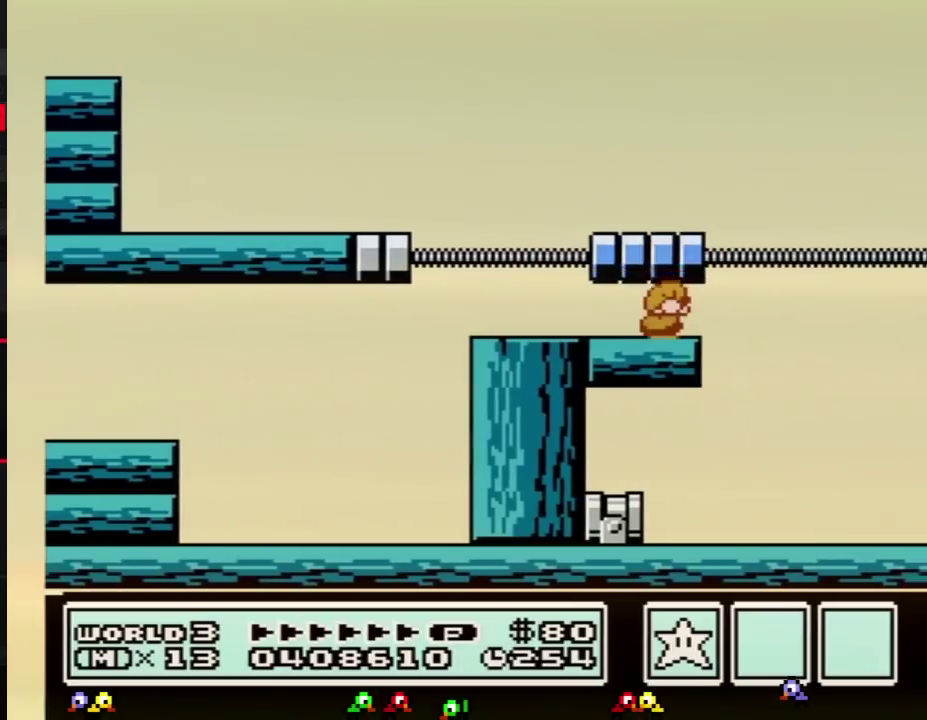
{"buttons": ["B"], "events": [[34, "DPAD_DOWN", "down"], [101, "A", "down"], [167, "DPAD_DOWN", "up"], [217, "A", "up"]]}
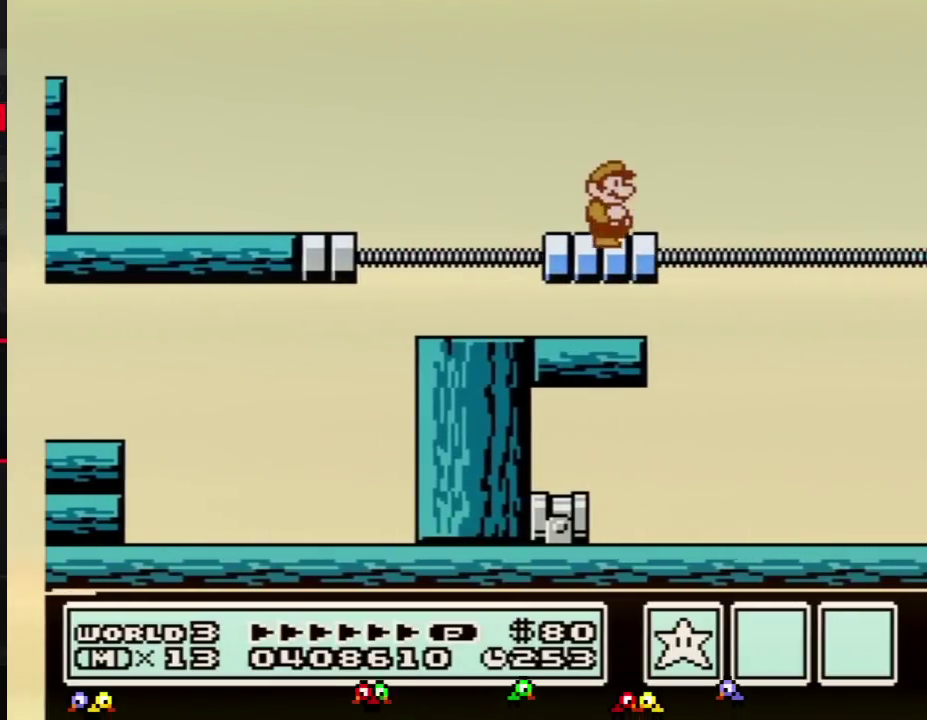
{"buttons": ["B"], "events": [[250, "DPAD_DOWN", "down"], [317, "A", "down"], [417, "DPAD_DOWN", "up"], [500, "A", "up"]]}
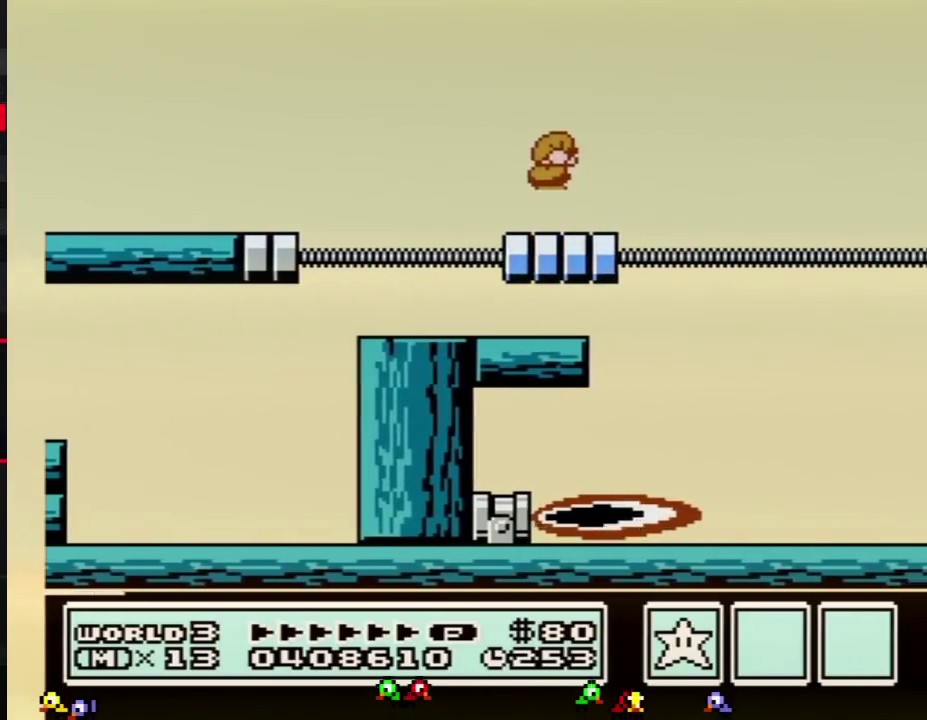
{"buttons": ["B"], "events": []}
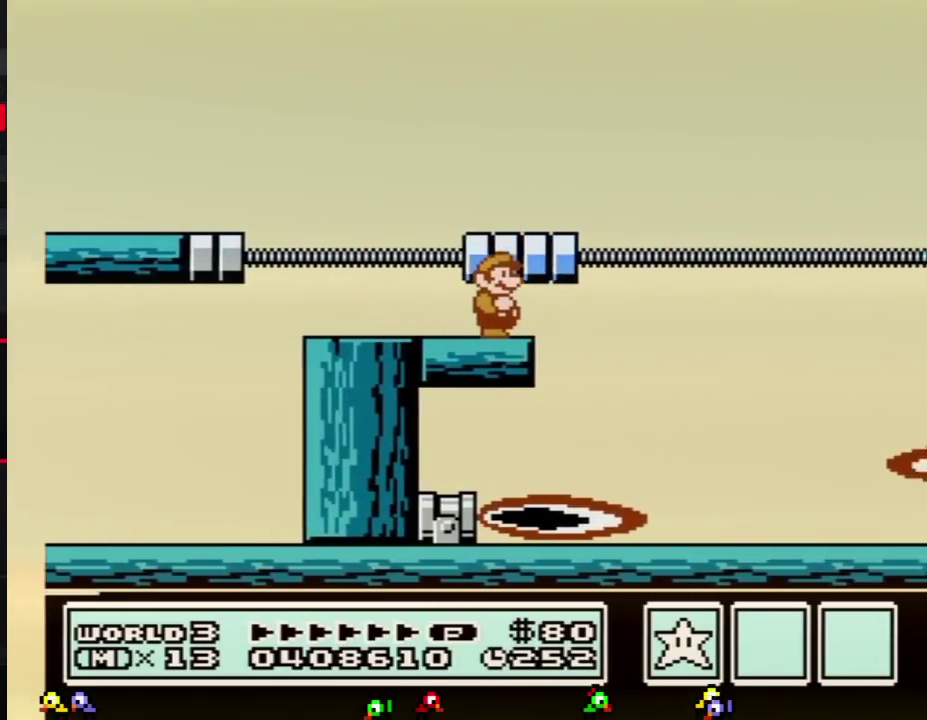
{"buttons": ["A", "B", "DPAD_RIGHT"], "events": [[133, "DPAD_RIGHT", "down"], [167, "A", "down"]]}
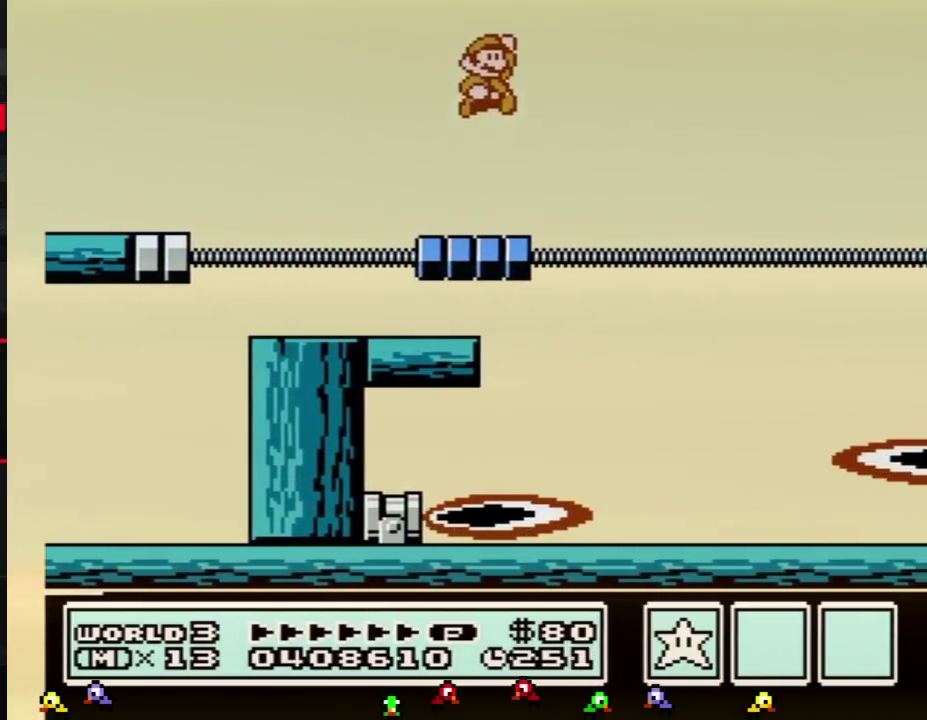
{"buttons": ["DPAD_LEFT"], "events": [[67, "A", "up"], [217, "B", "up"], [418, "DPAD_RIGHT", "up"], [501, "DPAD_LEFT", "down"]]}
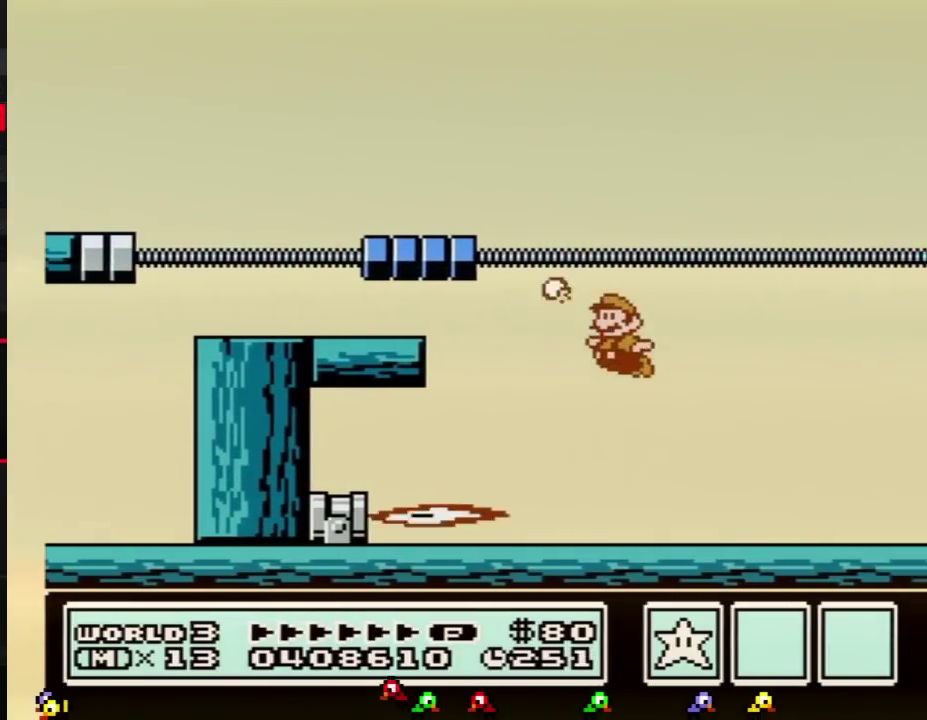
{"buttons": ["A", "B", "DPAD_RIGHT"], "events": [[33, "B", "down"], [100, "B", "up"], [100, "DPAD_LEFT", "up"], [183, "B", "down"], [250, "DPAD_RIGHT", "down"], [500, "A", "down"]]}
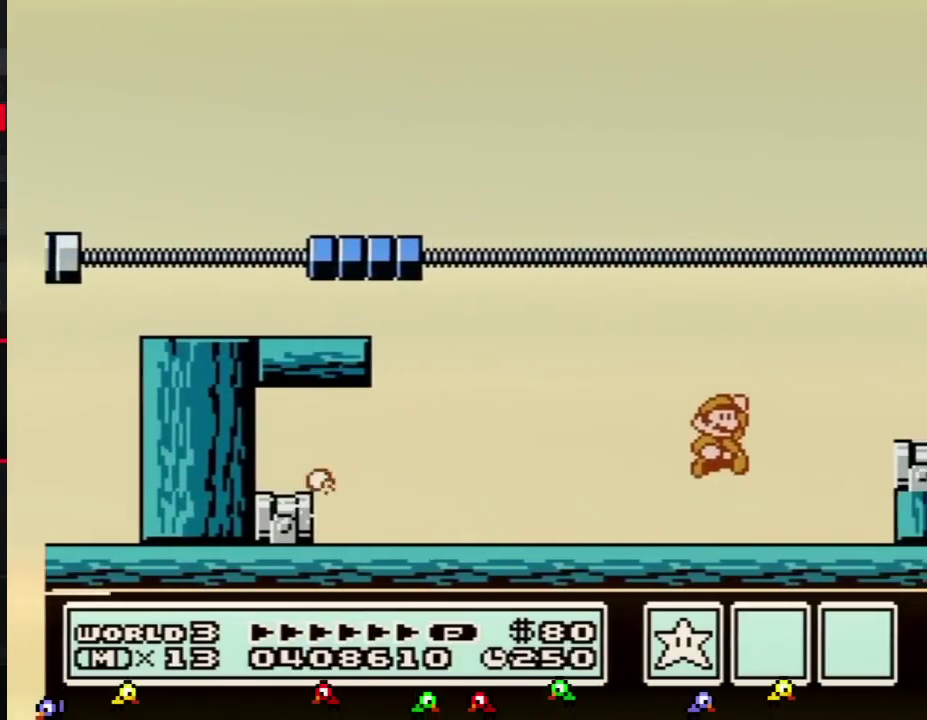
{"buttons": ["B"], "events": [[251, "A", "up"], [251, "B", "up"], [384, "B", "down"], [384, "DPAD_RIGHT", "up"]]}
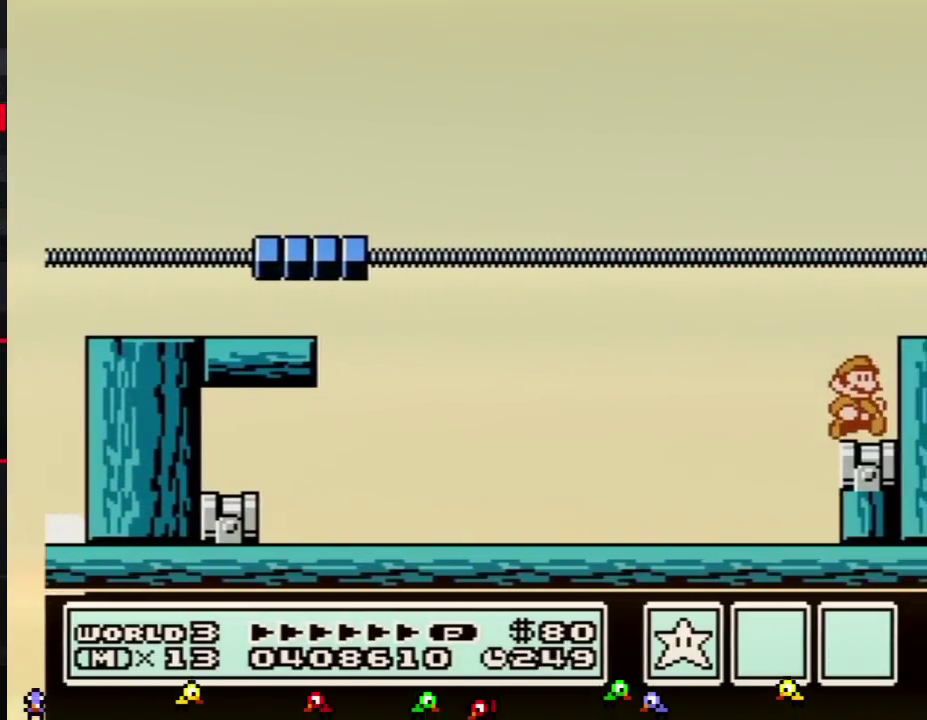
{"buttons": ["DPAD_RIGHT"], "events": [[100, "DPAD_RIGHT", "down"], [167, "A", "down"], [334, "A", "up"], [400, "B", "up"]]}
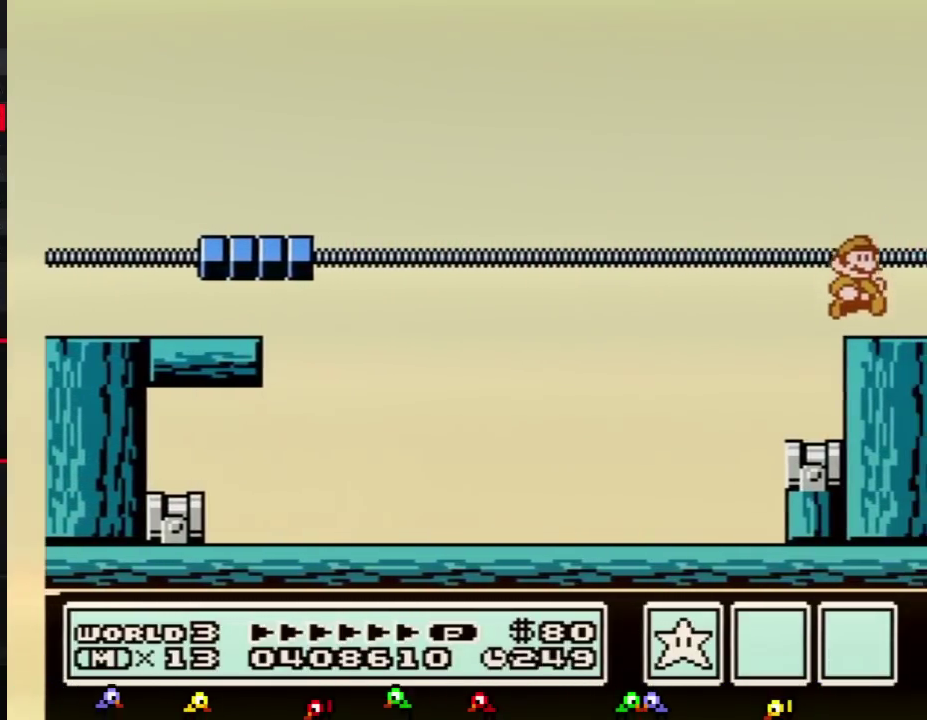
{"buttons": ["DPAD_RIGHT"], "events": [[134, "B", "down"], [301, "B", "up"], [367, "B", "down"], [418, "B", "up"]]}
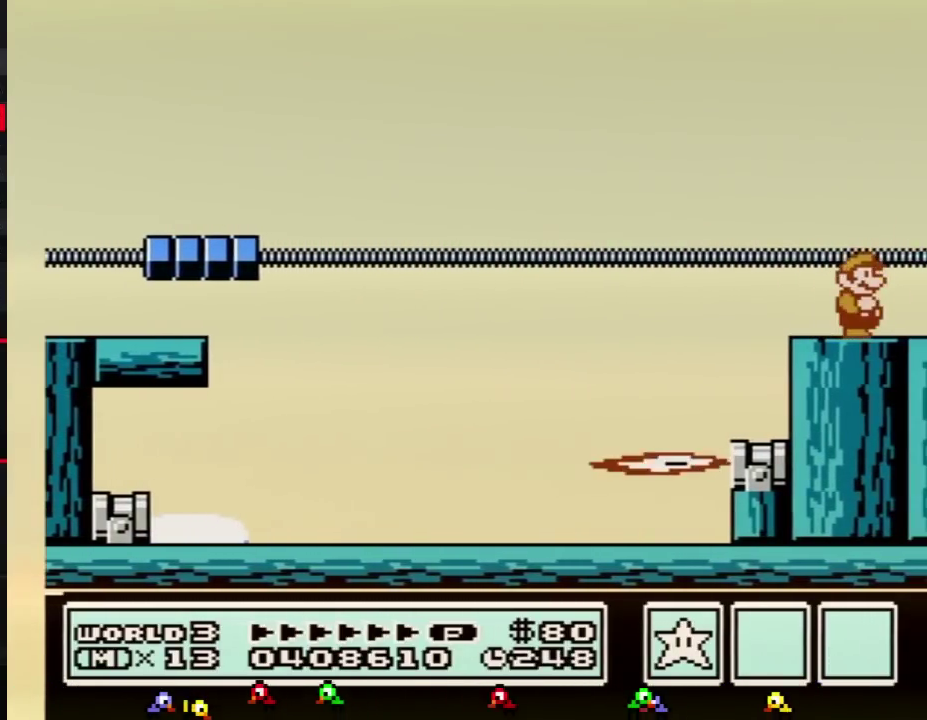
{"buttons": [], "events": [[334, "DPAD_RIGHT", "up"]]}
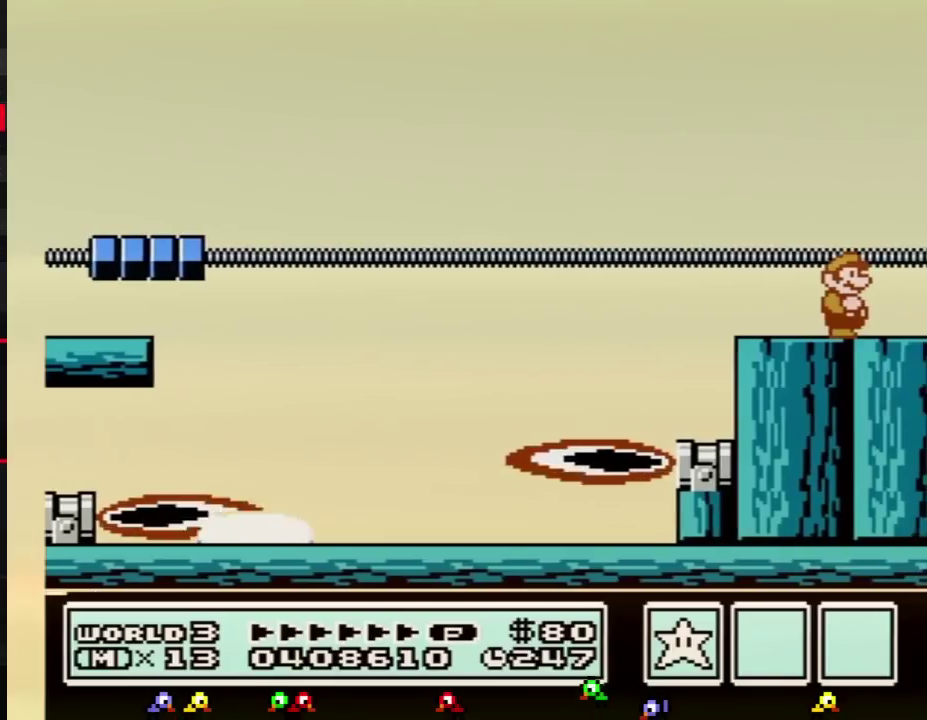
{"buttons": [], "events": []}
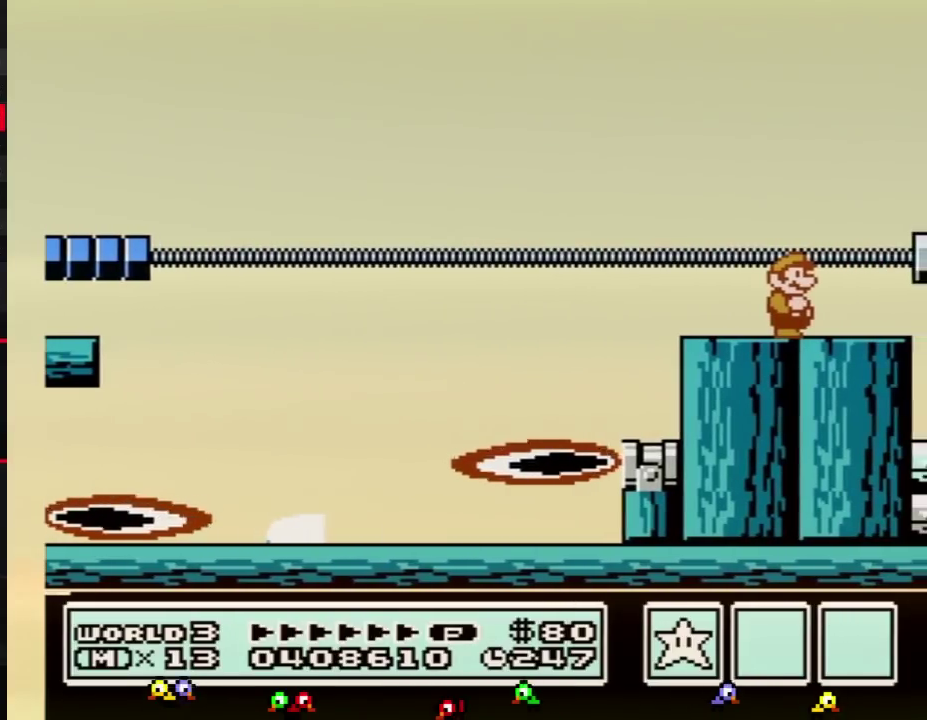
{"buttons": [], "events": []}
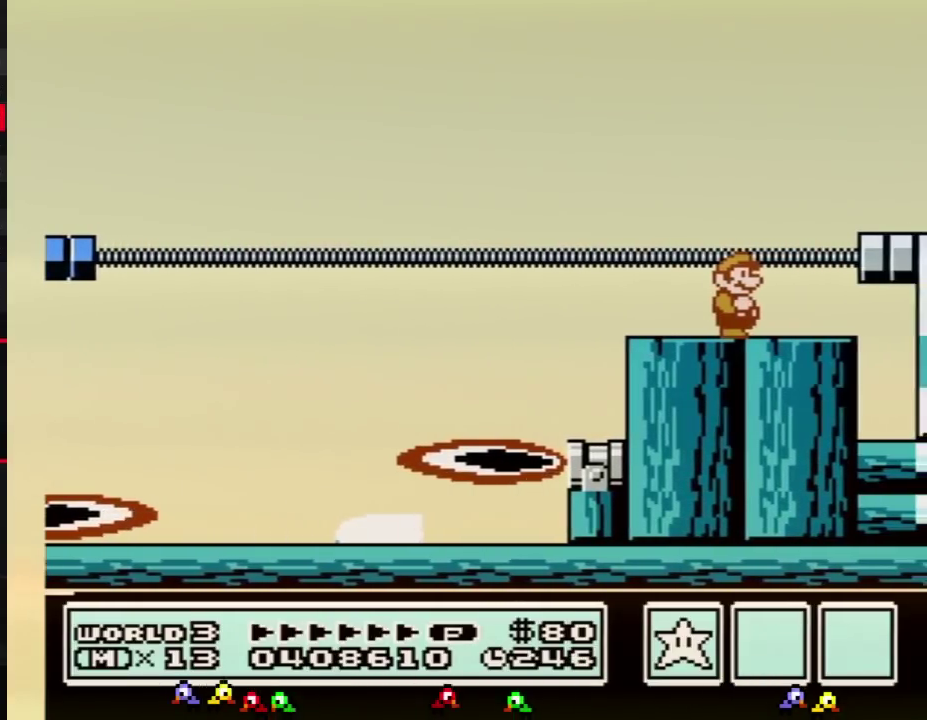
{"buttons": [], "events": []}
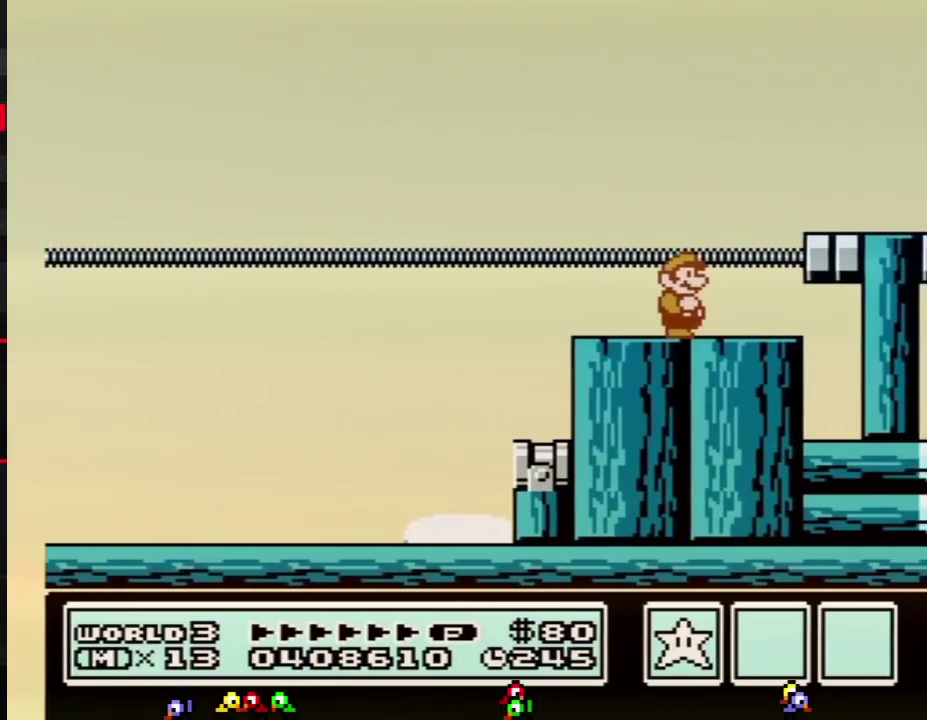
{"buttons": [], "events": []}
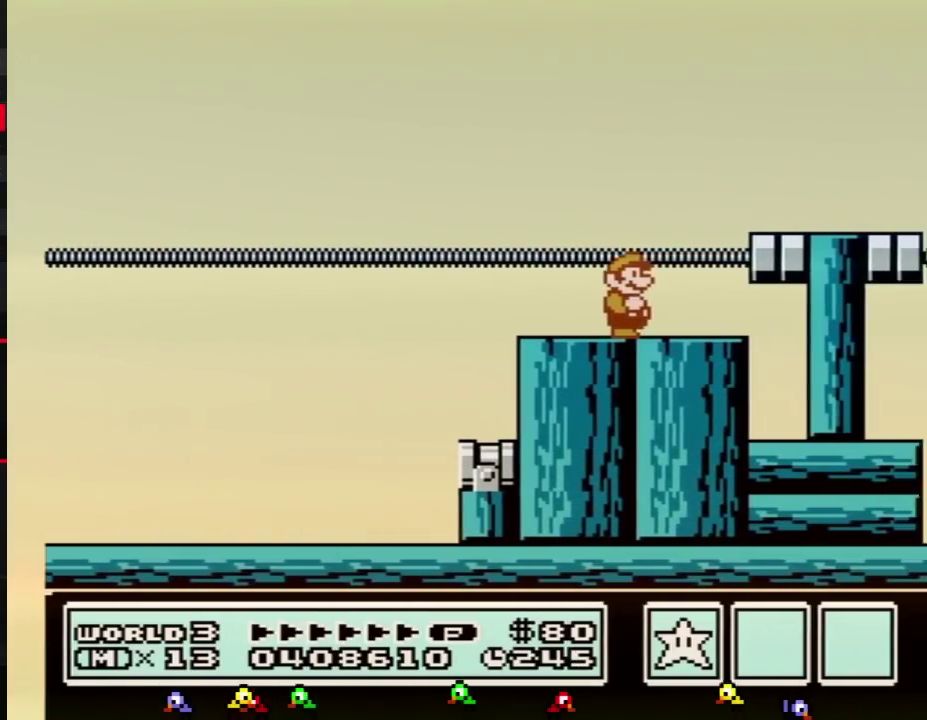
{"buttons": [], "events": [[201, "B", "down"], [301, "B", "up"], [334, "DPAD_RIGHT", "down"], [384, "B", "down"], [484, "B", "up"], [484, "DPAD_RIGHT", "up"]]}
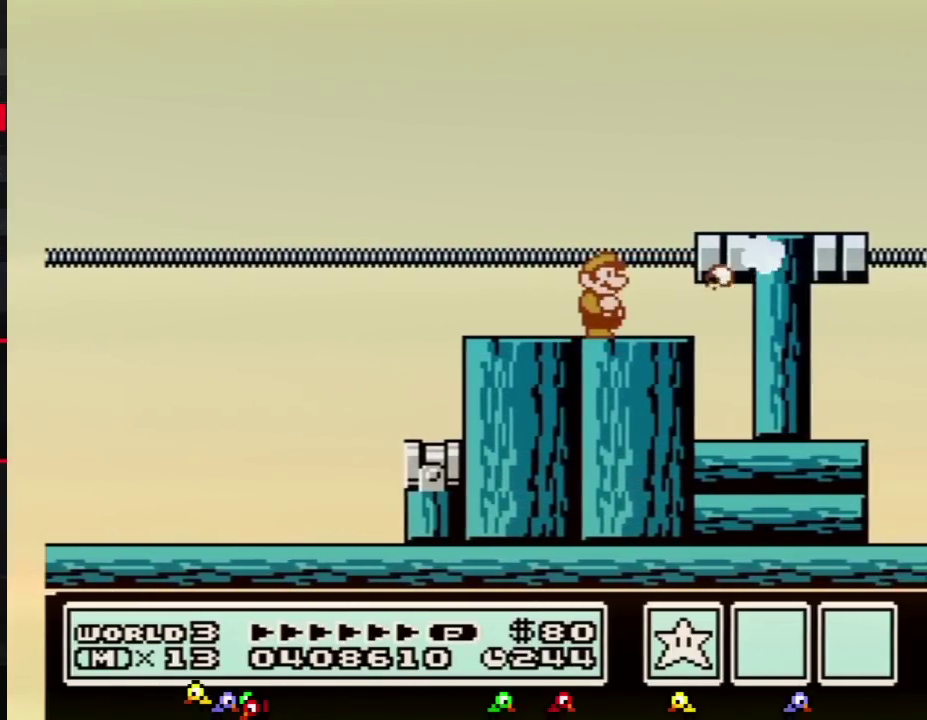
{"buttons": ["B"], "events": [[83, "B", "down"], [167, "B", "up"], [267, "B", "down"], [334, "B", "up"], [450, "B", "down"]]}
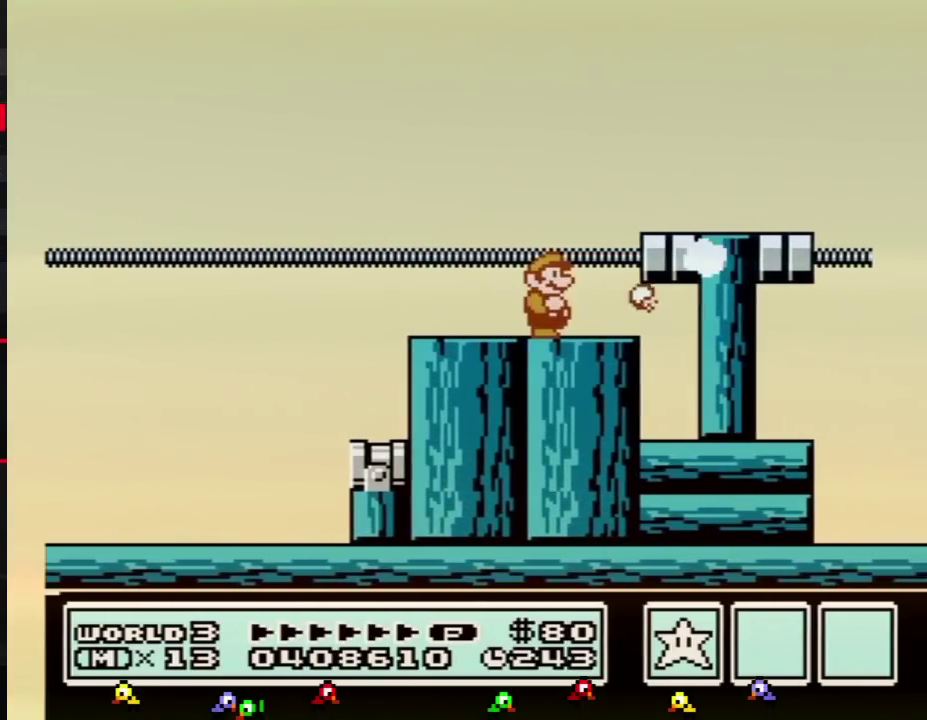
{"buttons": [], "events": [[50, "B", "up"], [167, "B", "down"], [267, "B", "up"], [334, "B", "down"], [451, "B", "up"]]}
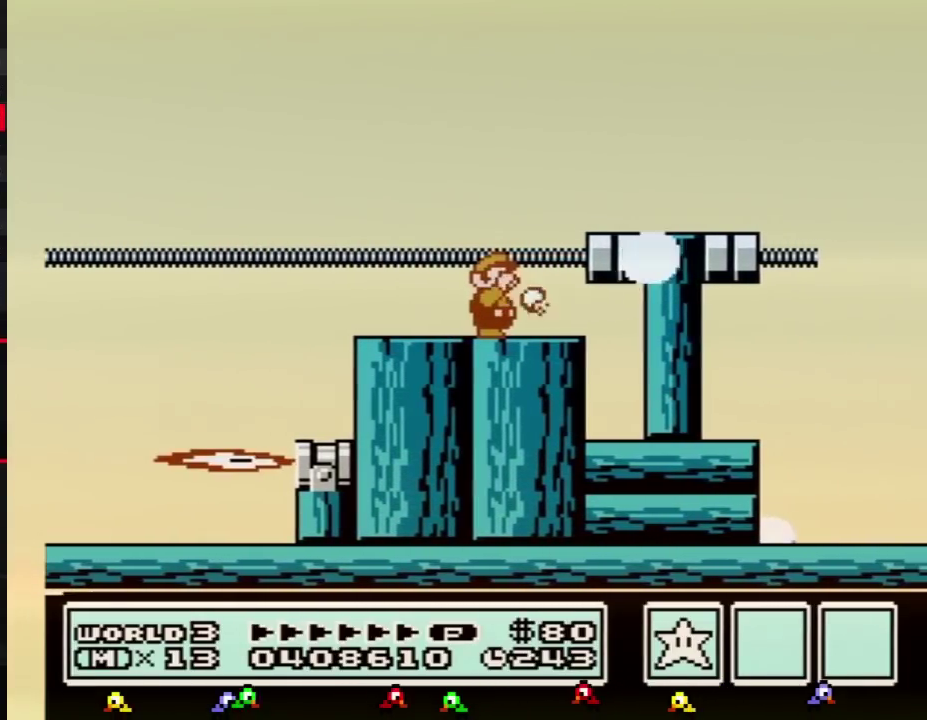
{"buttons": [], "events": [[50, "B", "down"], [100, "DPAD_RIGHT", "down"], [300, "A", "down"], [484, "A", "up"], [484, "B", "up"], [484, "DPAD_RIGHT", "up"]]}
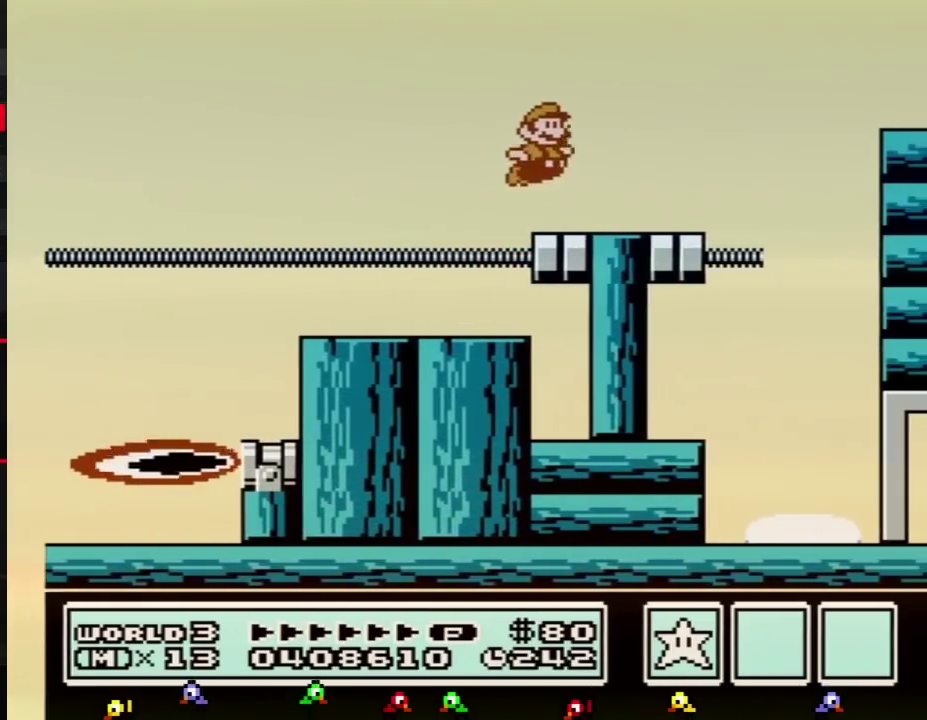
{"buttons": ["A", "B"], "events": [[67, "B", "down"], [134, "DPAD_RIGHT", "down"], [367, "A", "down"], [451, "DPAD_RIGHT", "up"]]}
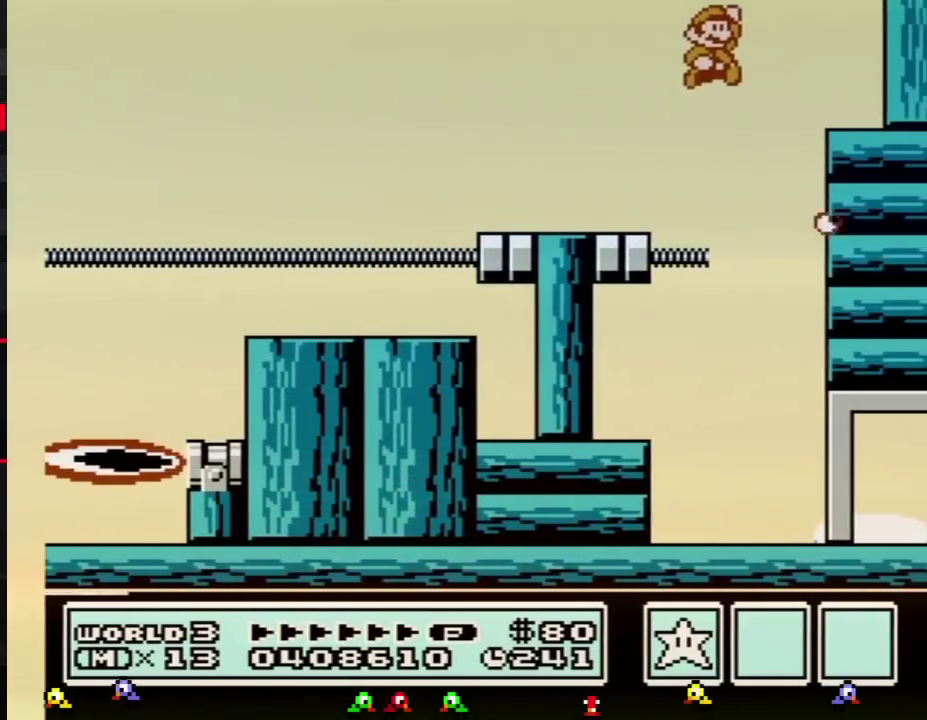
{"buttons": ["B", "DPAD_RIGHT"], "events": [[67, "DPAD_RIGHT", "down"], [450, "A", "up"]]}
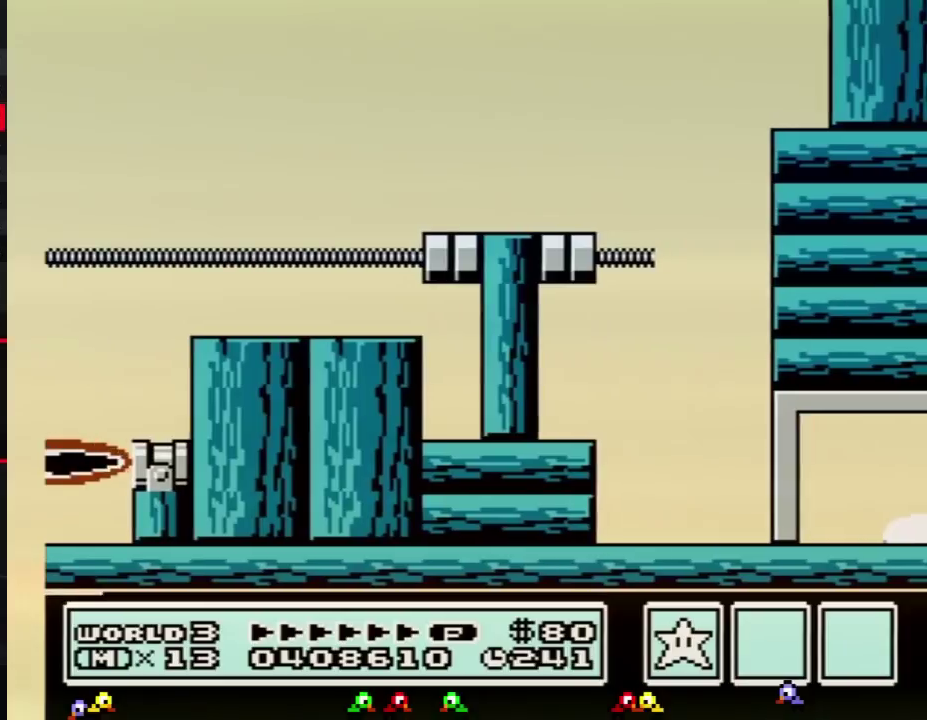
{"buttons": ["DPAD_RIGHT"], "events": [[17, "B", "up"]]}
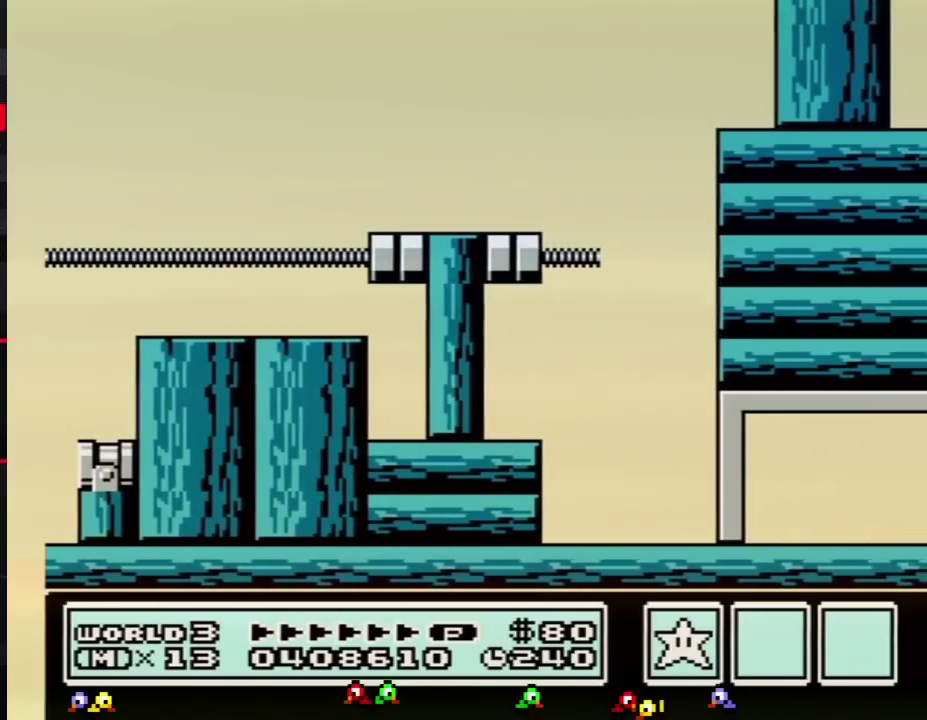
{"buttons": ["DPAD_RIGHT"], "events": []}
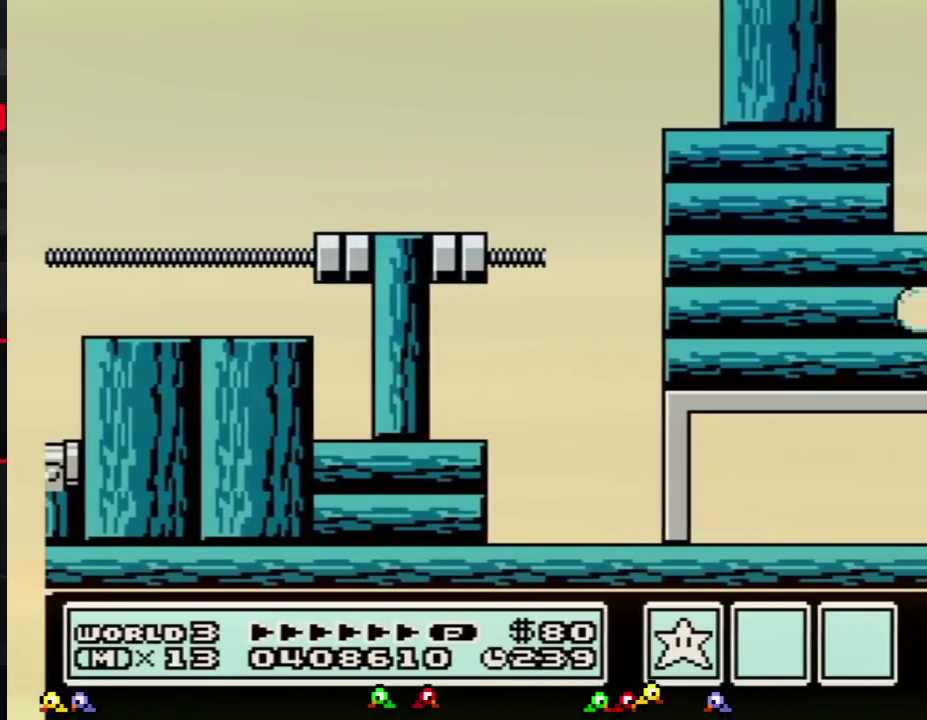
{"buttons": ["B", "DPAD_RIGHT"], "events": [[500, "B", "down"]]}